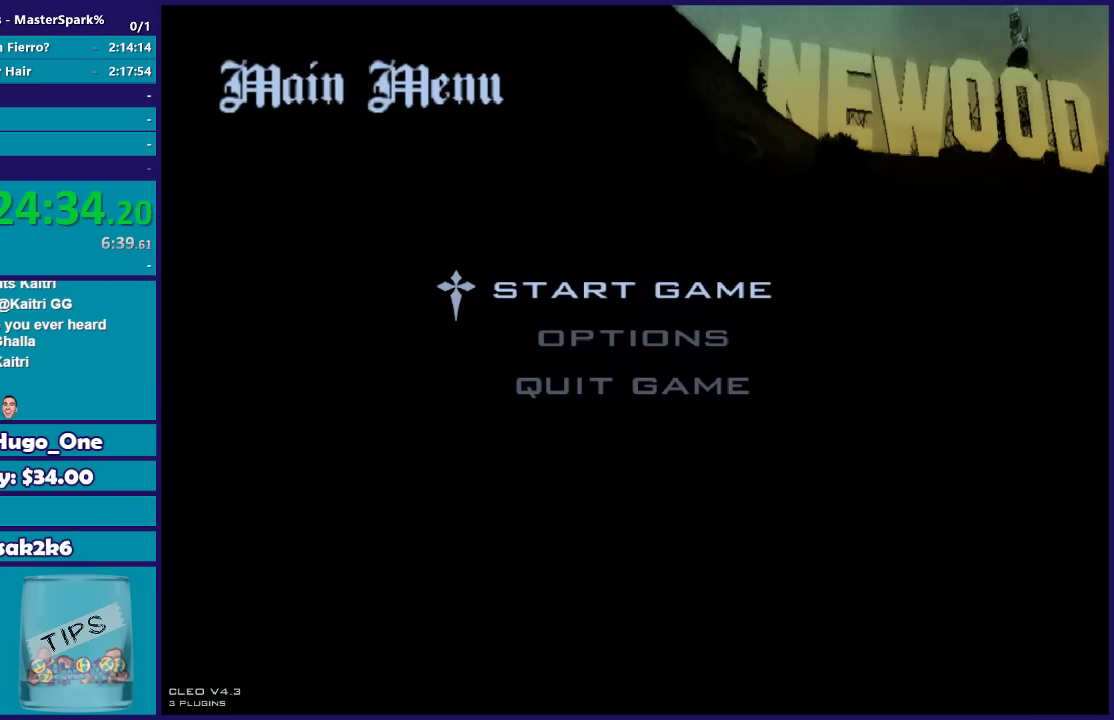
Gameplay with a controller (Xbox layout); each line is a JSON object with the inputs held at the frame after it. "events" lists button and stick changes between this image and that frame as [ms after this image, input, new state], when the widget could be followed in between.
{"buttons": ["DPAD_DOWN"], "left_stick": "center", "right_stick": "center", "events": [[34, "A", "down"], [167, "A", "up"], [501, "DPAD_DOWN", "down"]]}
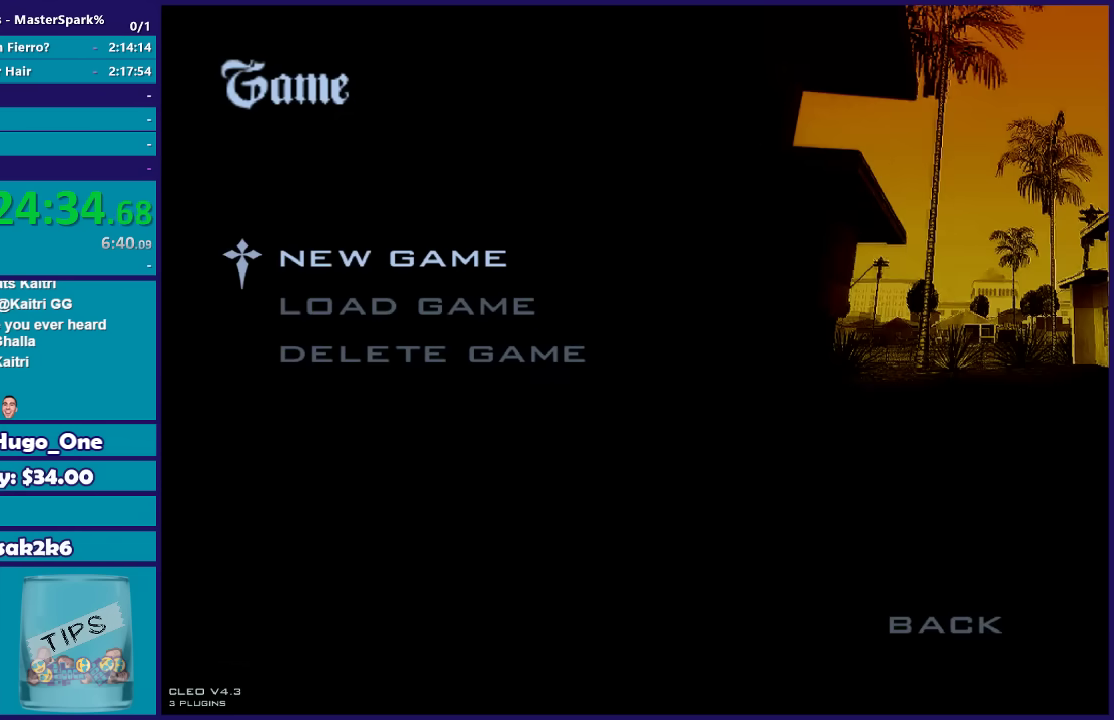
{"buttons": [], "left_stick": "center", "right_stick": "center", "events": [[133, "DPAD_DOWN", "up"], [166, "A", "down"], [267, "A", "up"]]}
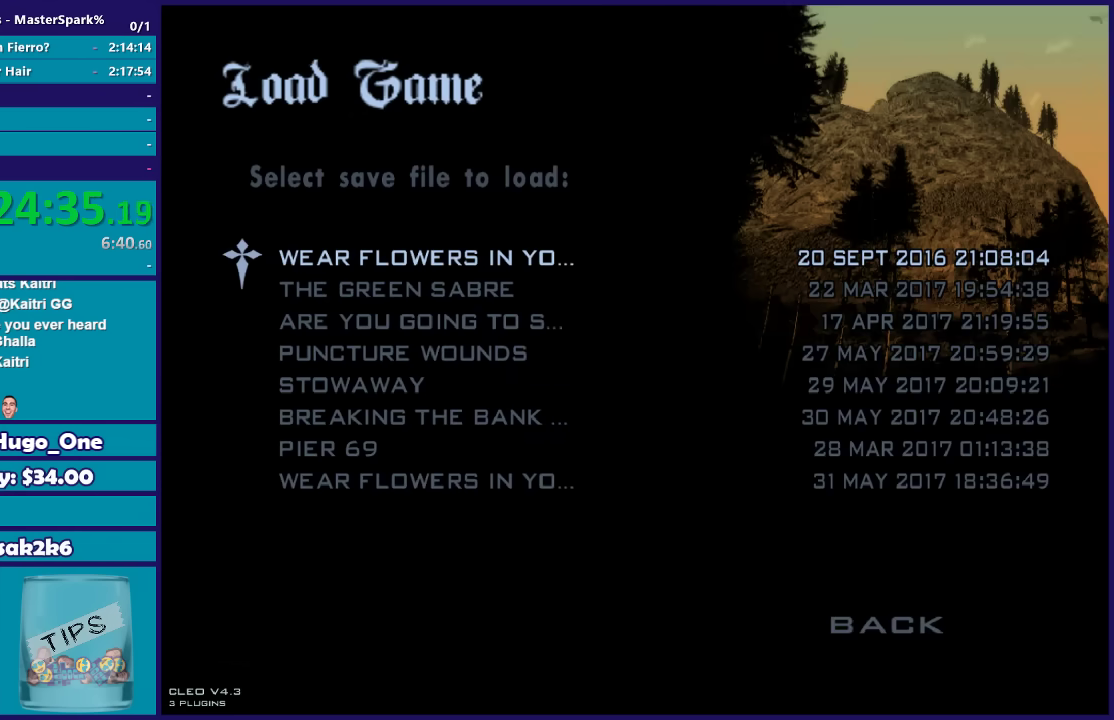
{"buttons": [], "left_stick": "center", "right_stick": "center", "events": []}
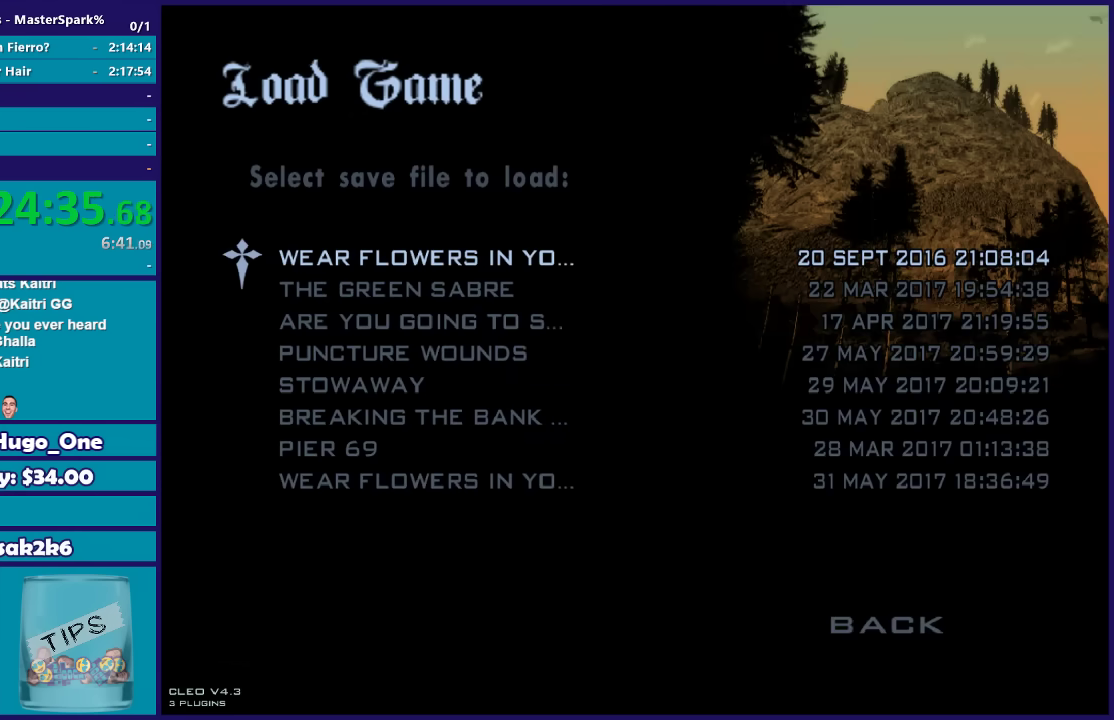
{"buttons": [], "left_stick": "center", "right_stick": "center", "events": []}
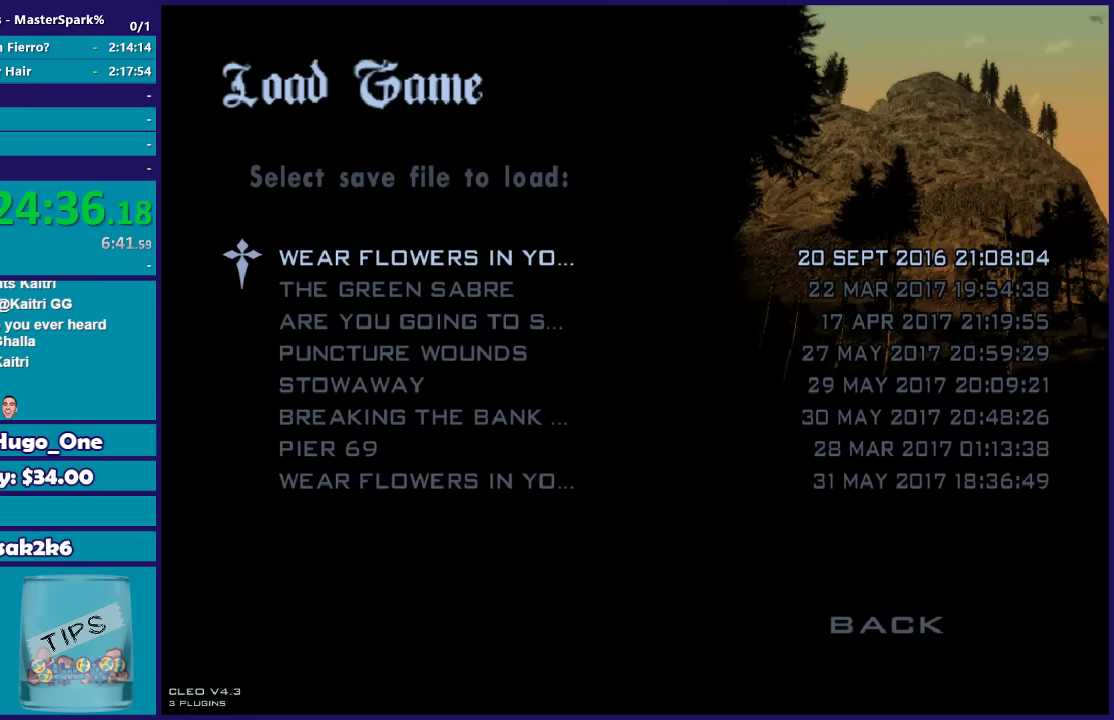
{"buttons": [], "left_stick": "center", "right_stick": "center", "events": [[34, "B", "down"], [167, "B", "up"]]}
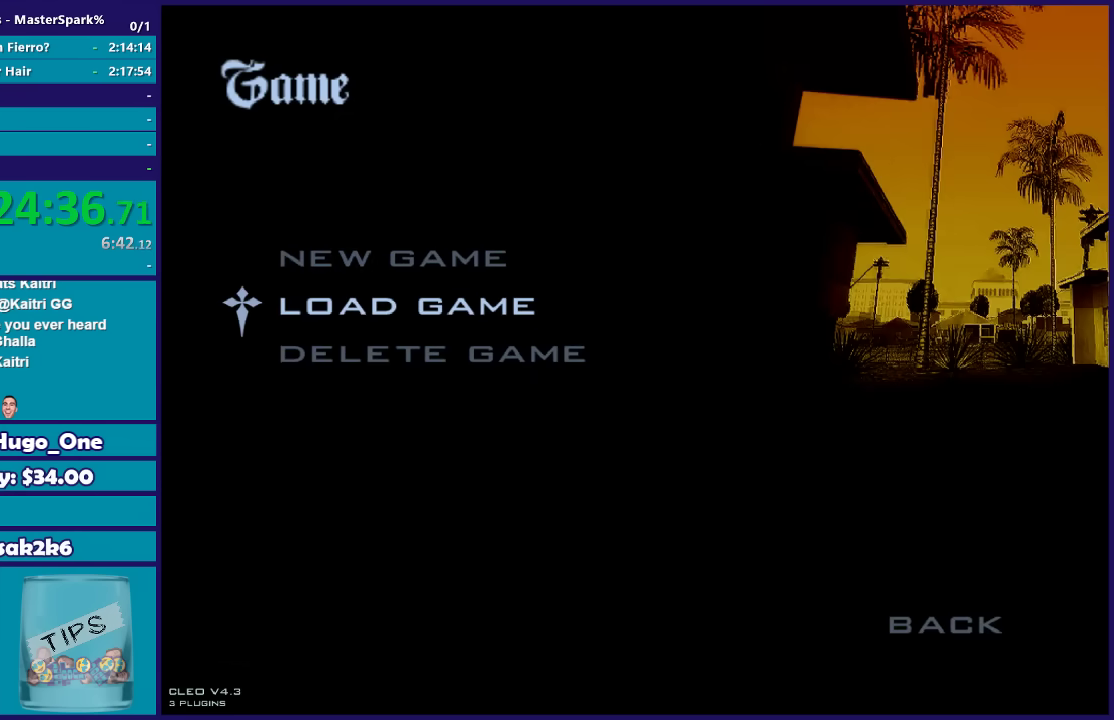
{"buttons": [], "left_stick": "center", "right_stick": "center", "events": [[267, "DPAD_UP", "down"], [400, "DPAD_UP", "up"]]}
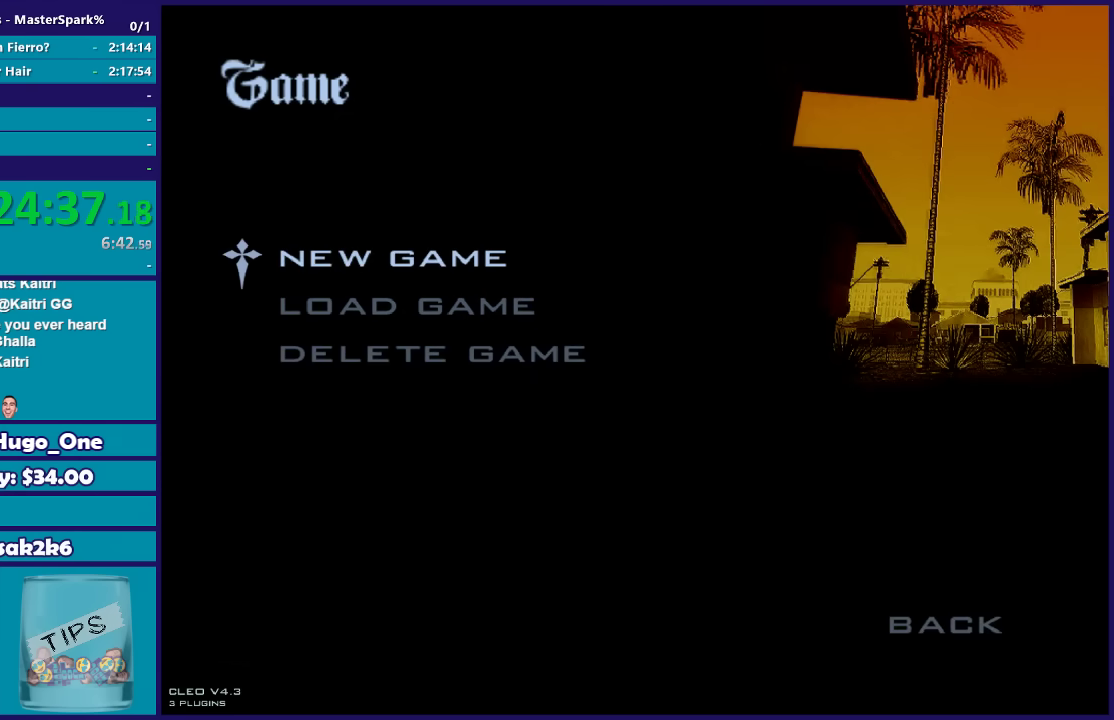
{"buttons": ["DPAD_UP"], "left_stick": "center", "right_stick": "center", "events": [[401, "DPAD_UP", "down"]]}
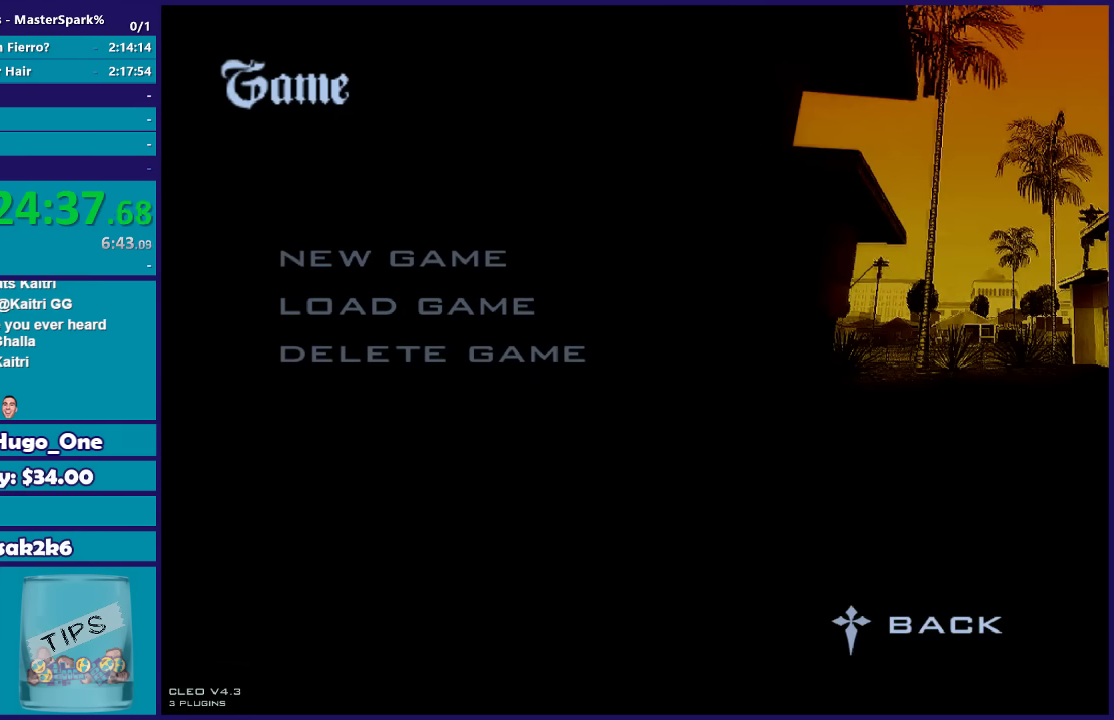
{"buttons": [], "left_stick": "center", "right_stick": "center", "events": [[33, "DPAD_UP", "up"], [267, "B", "down"], [400, "B", "up"]]}
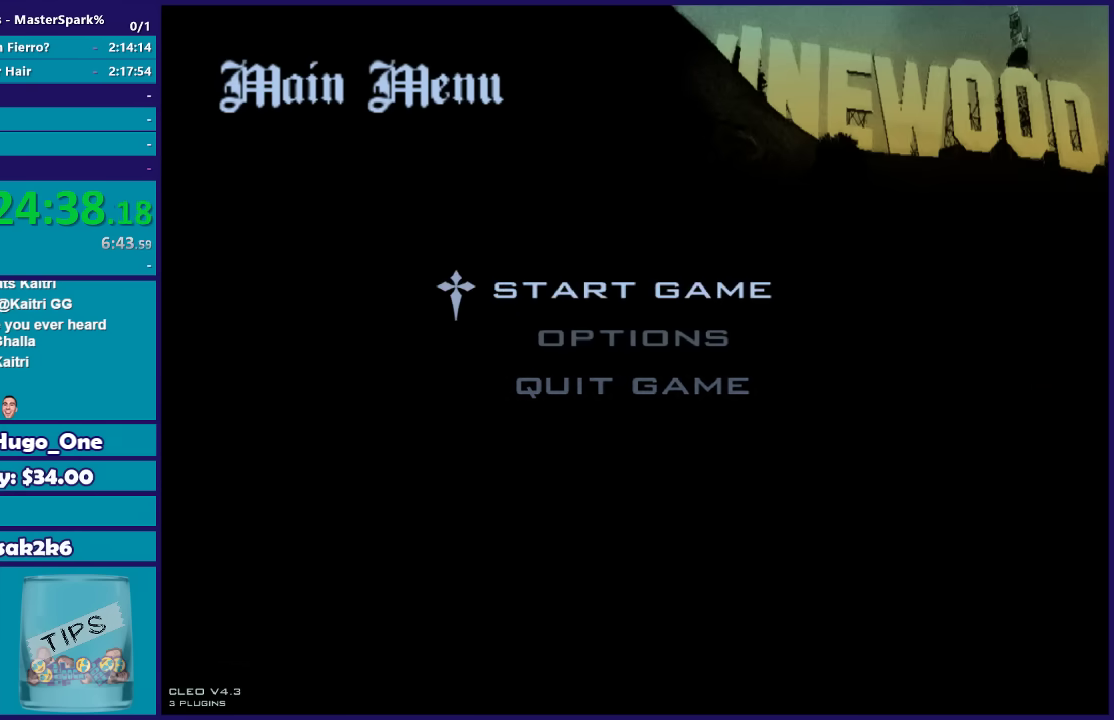
{"buttons": [], "left_stick": "center", "right_stick": "center", "events": [[267, "DPAD_DOWN", "down"], [401, "DPAD_DOWN", "up"]]}
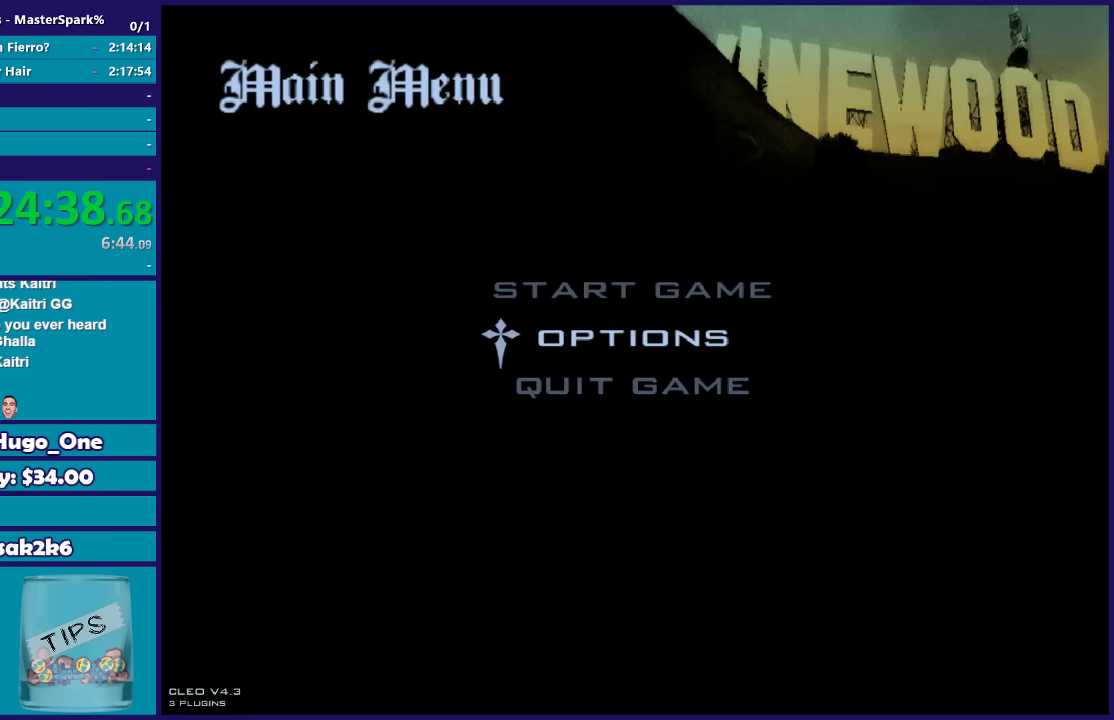
{"buttons": ["DPAD_UP"], "left_stick": "center", "right_stick": "center", "events": [[66, "DPAD_DOWN", "down"], [167, "DPAD_DOWN", "up"], [267, "A", "down"], [433, "A", "up"], [500, "DPAD_UP", "down"]]}
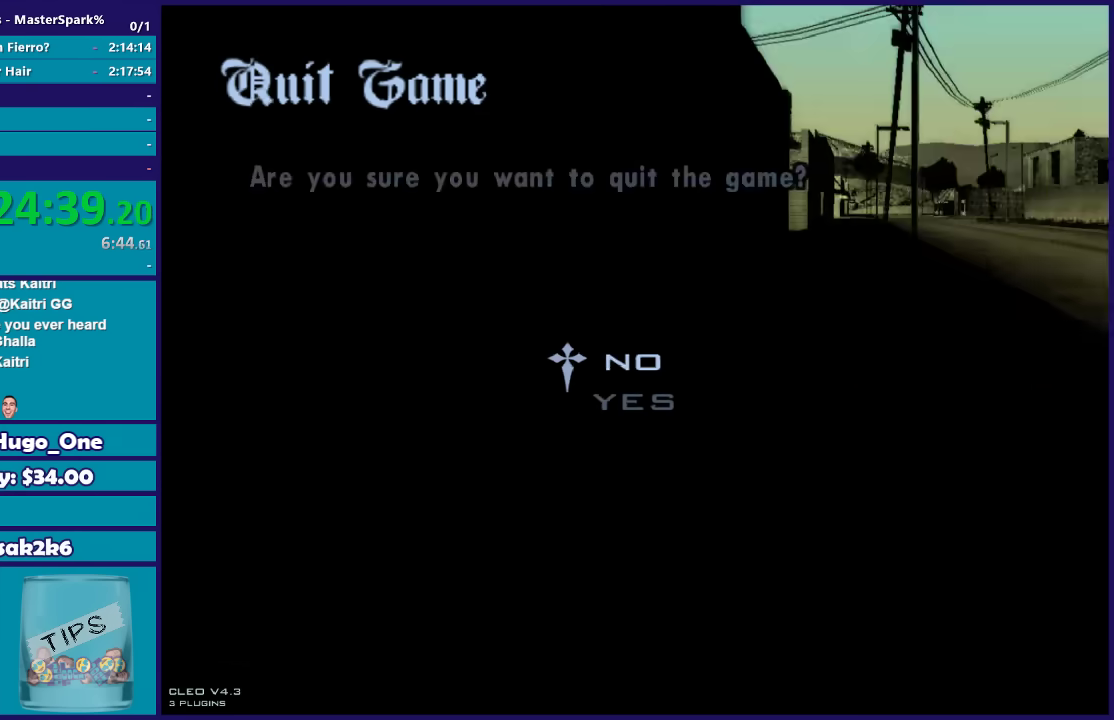
{"buttons": [], "left_stick": "center", "right_stick": "center", "events": [[100, "DPAD_UP", "up"], [167, "A", "down"], [267, "A", "up"], [367, "A", "down"], [434, "A", "up"]]}